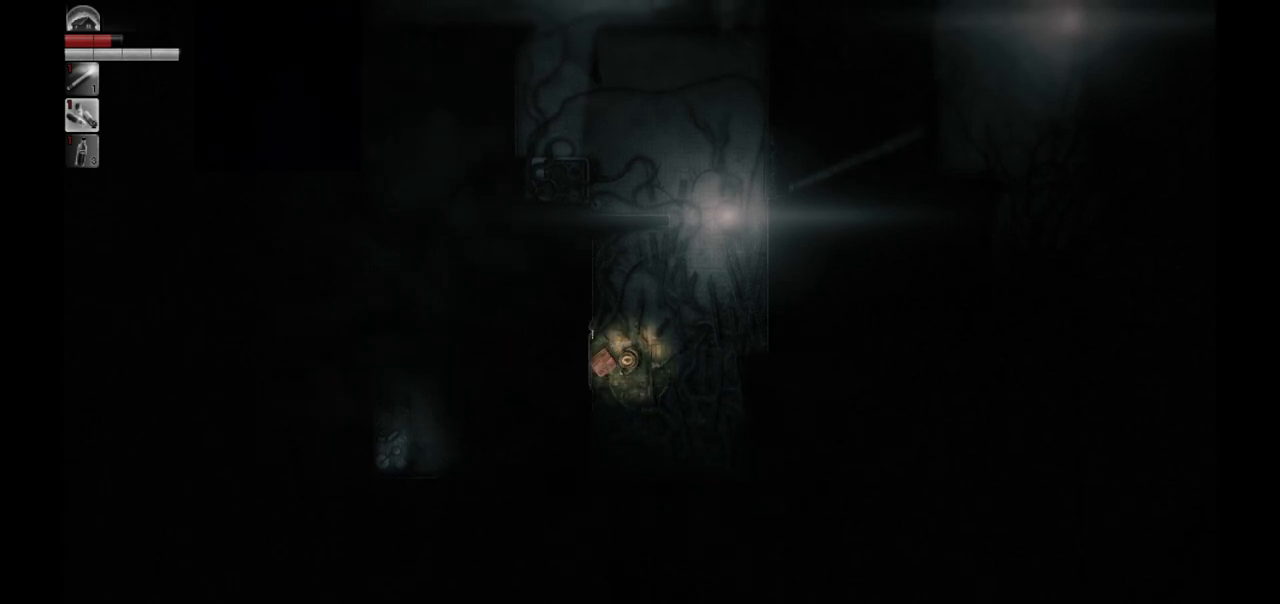
Gameplay with a controller (PlayStation layout); each line is a JSON object with the inputs held at the frame after it. "events" lists button and stick changes between this image and that frame as [ms after this image, input, new state], when the widget could be followed in between.
{"buttons": [], "left_stick": "center", "right_stick": "center", "events": []}
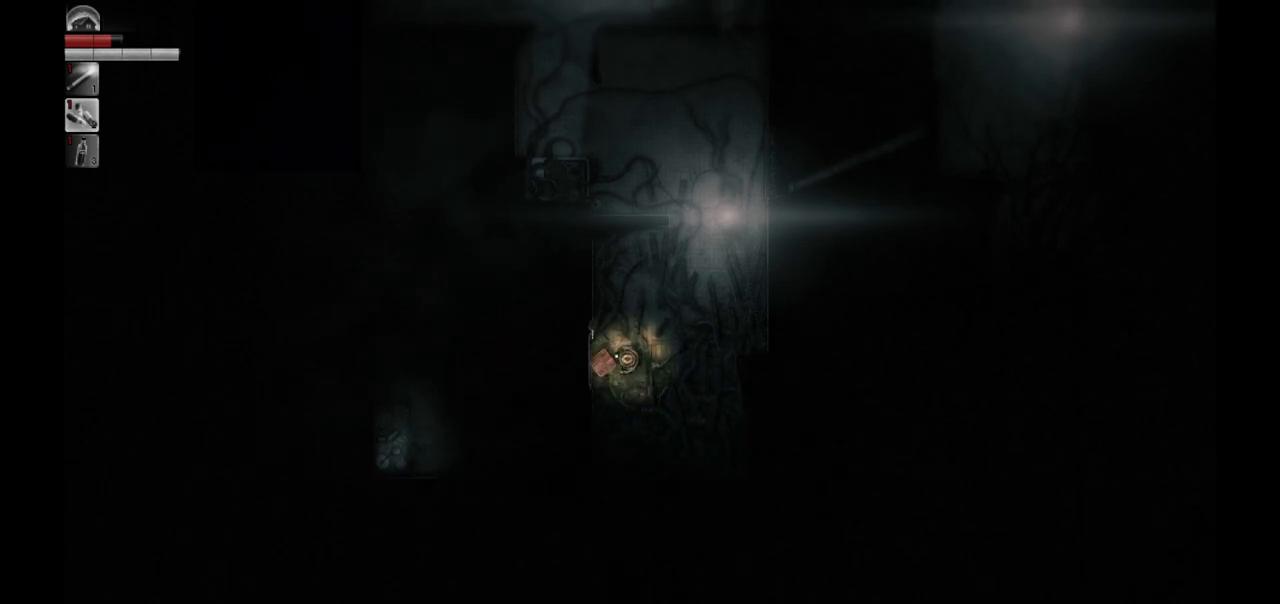
{"buttons": [], "left_stick": "up-right", "right_stick": "center", "events": [[500, "left_stick", "up-right"]]}
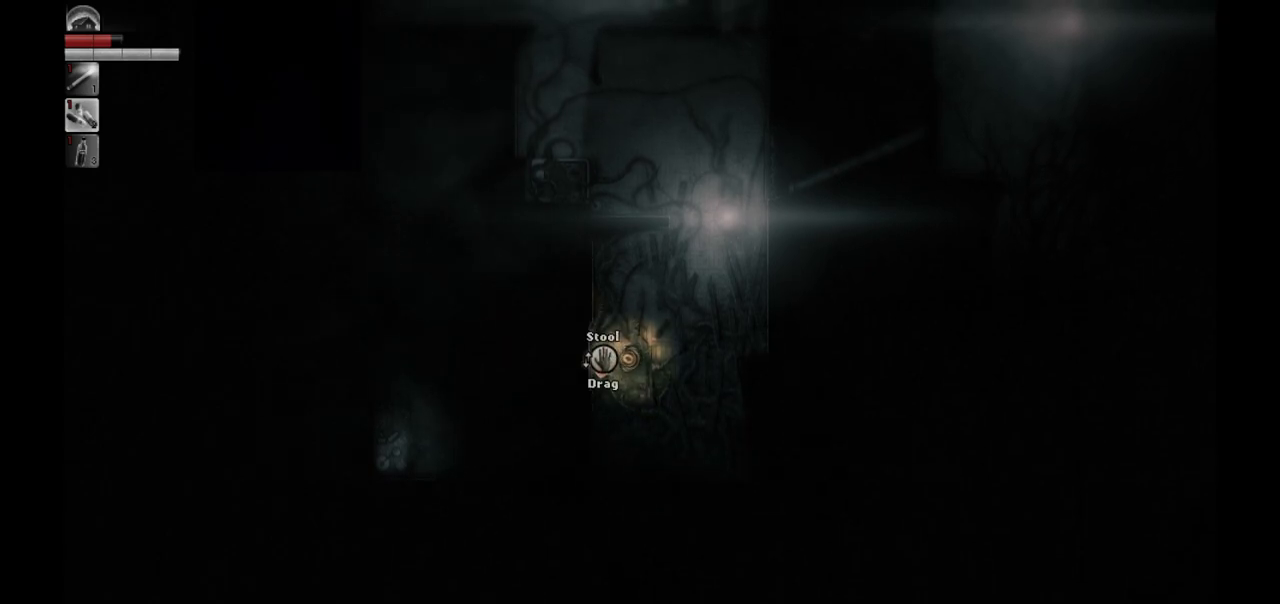
{"buttons": [], "left_stick": "up", "right_stick": "center", "events": [[17, "left_stick", "up"]]}
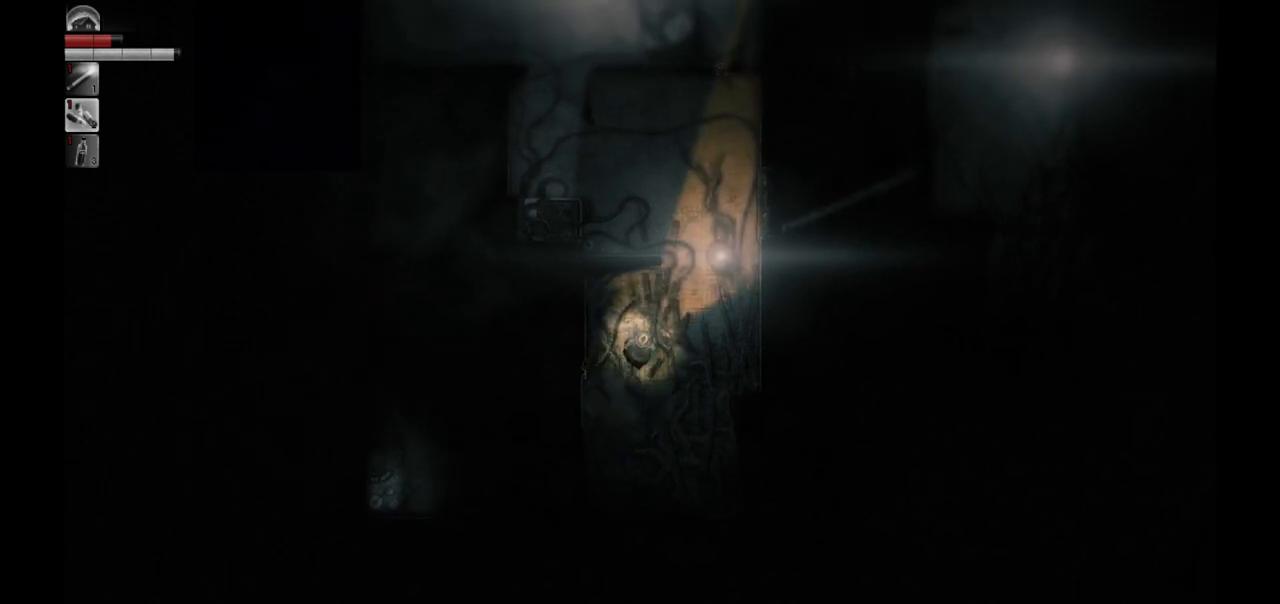
{"buttons": [], "left_stick": "up", "right_stick": "center", "events": []}
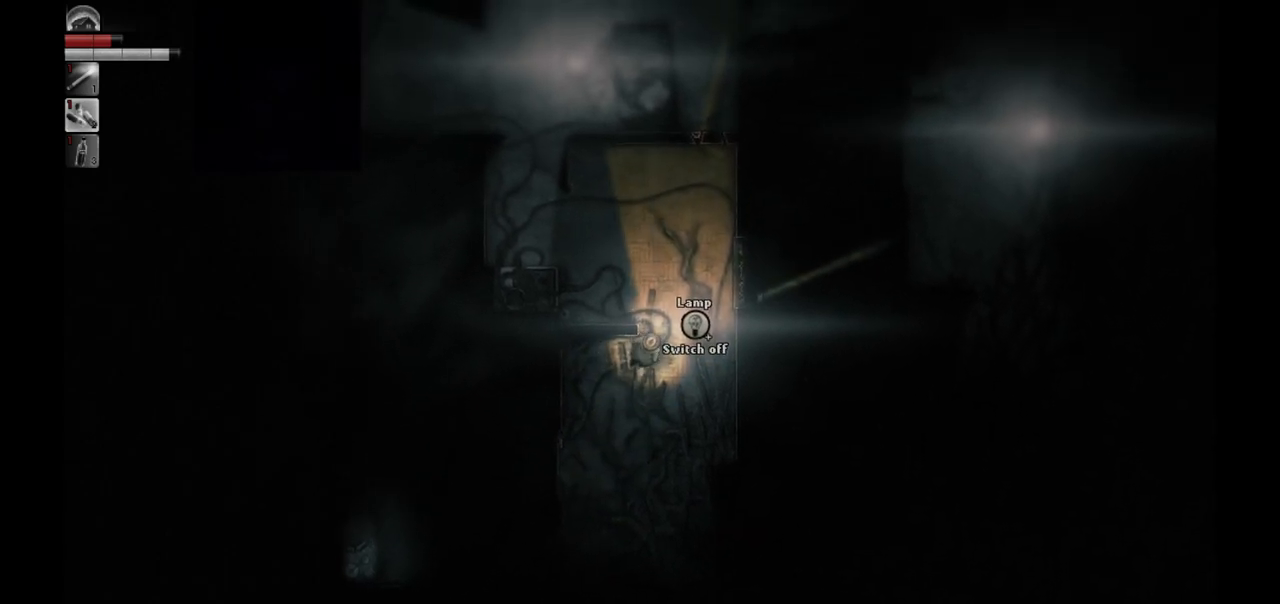
{"buttons": [], "left_stick": "up-left", "right_stick": "center", "events": [[383, "left_stick", "up-left"]]}
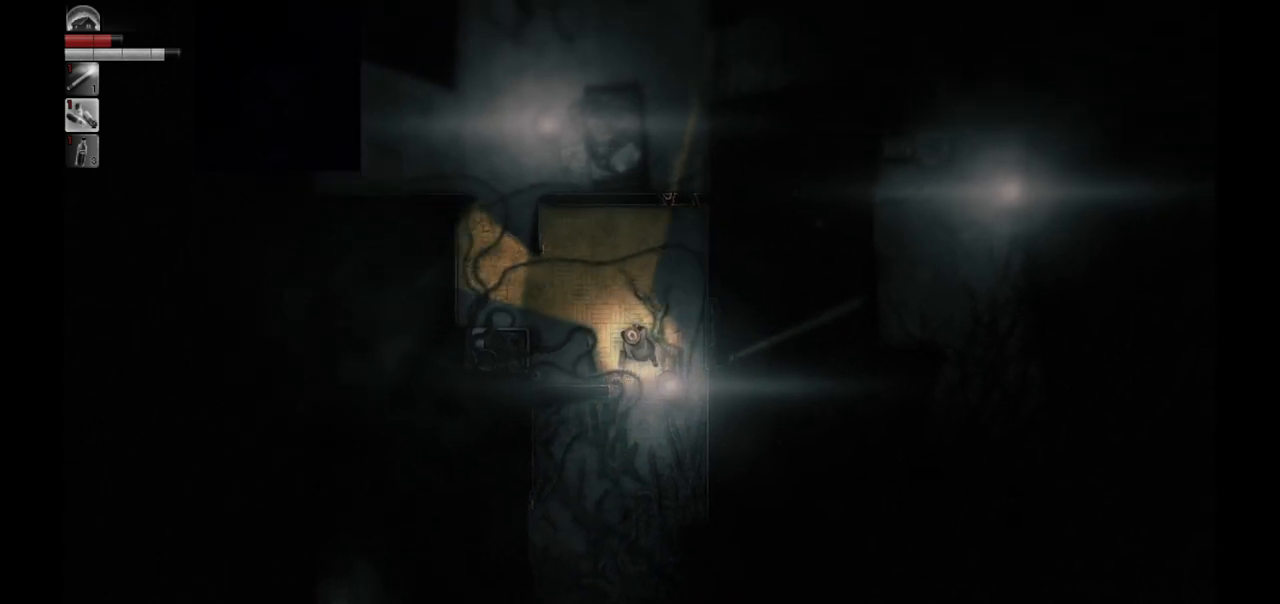
{"buttons": [], "left_stick": "left", "right_stick": "center", "events": [[383, "left_stick", "left"]]}
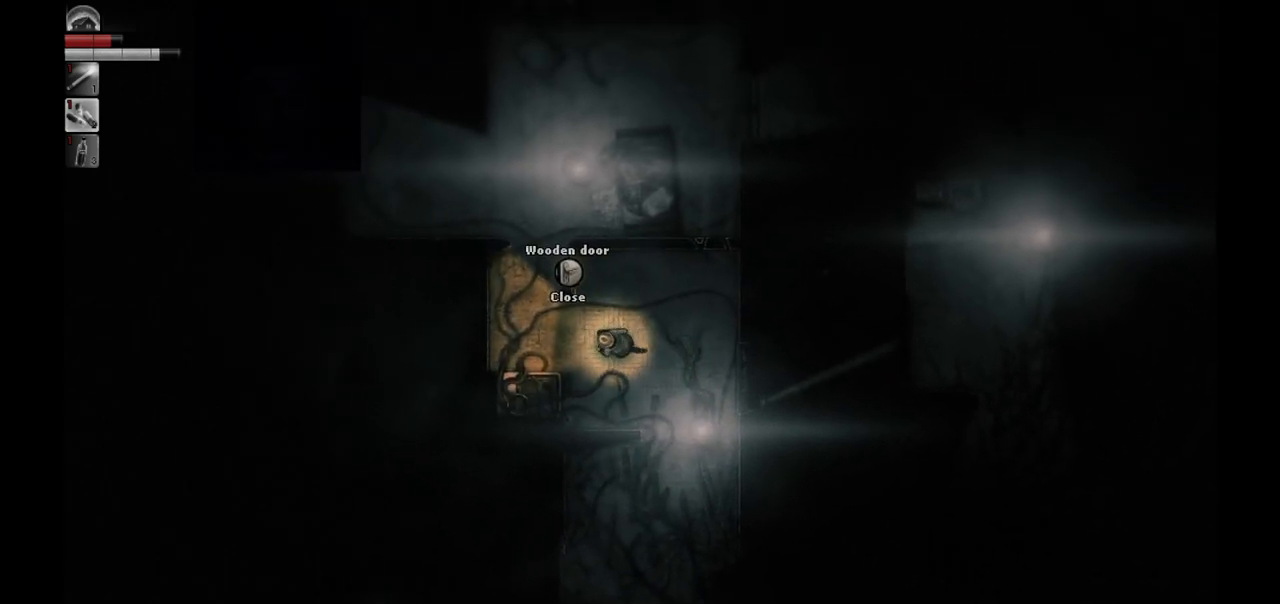
{"buttons": [], "left_stick": "left", "right_stick": "center", "events": []}
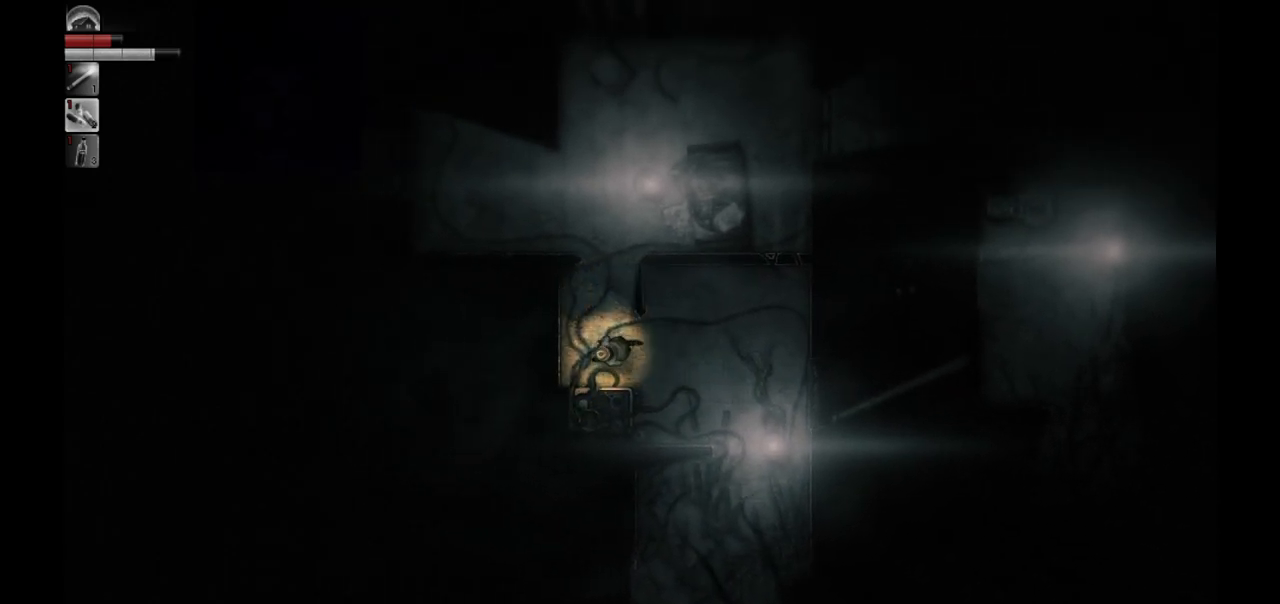
{"buttons": [], "left_stick": "center", "right_stick": "left", "events": [[133, "left_stick", "center"], [233, "right_stick", "left"]]}
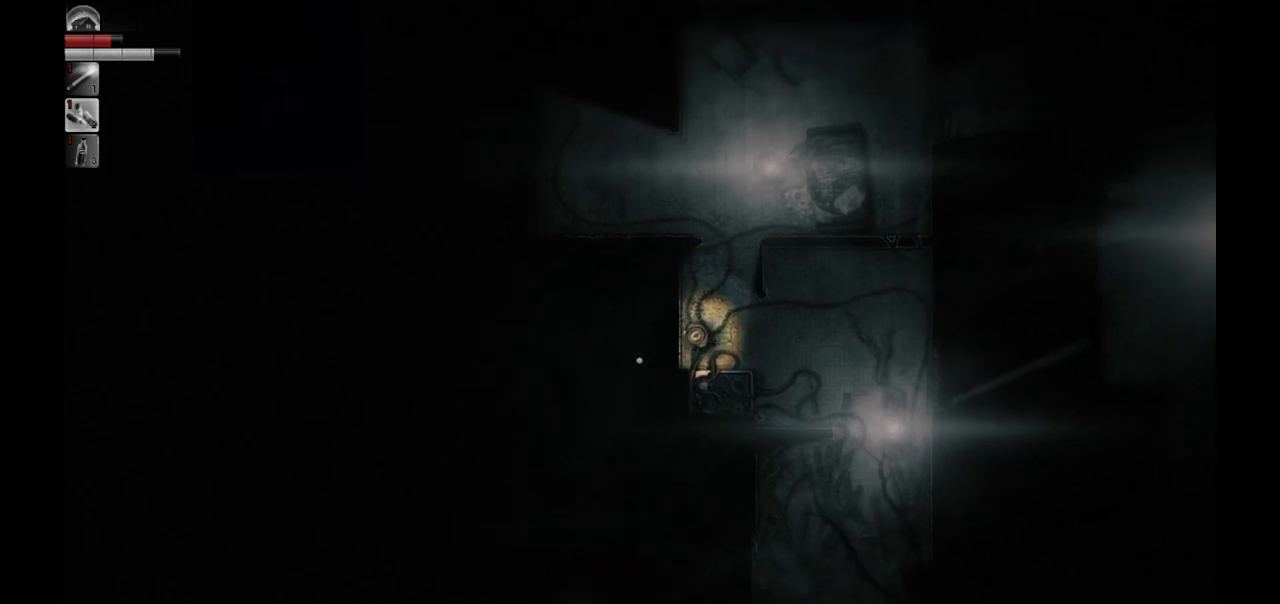
{"buttons": [], "left_stick": "center", "right_stick": "left", "events": []}
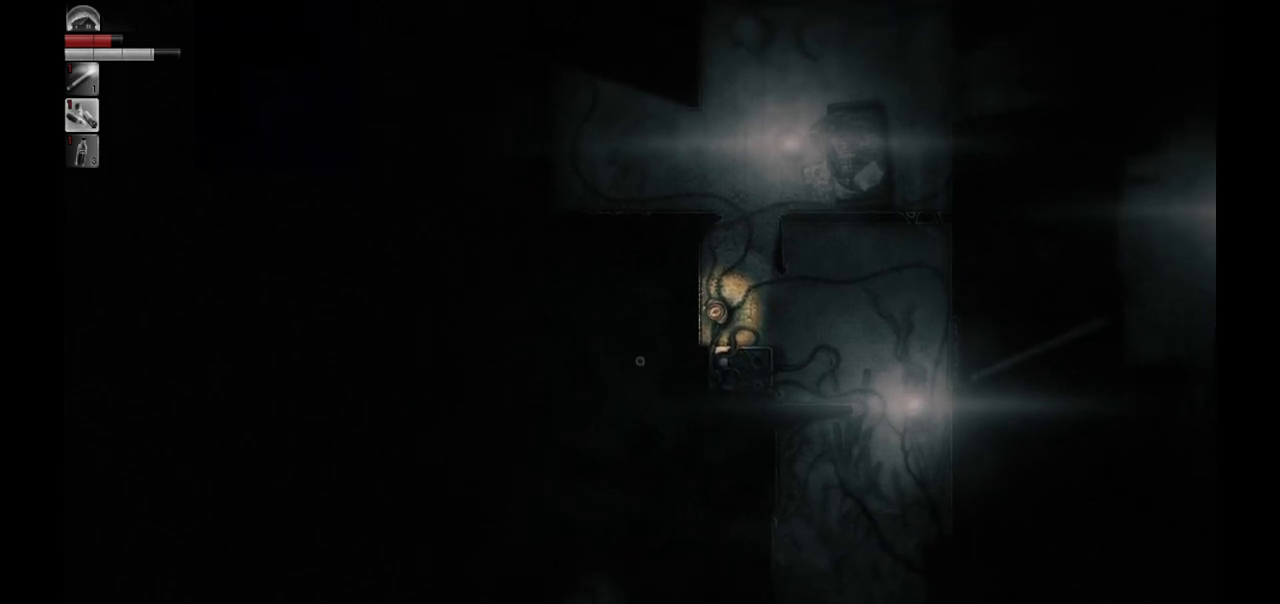
{"buttons": [], "left_stick": "center", "right_stick": "left", "events": []}
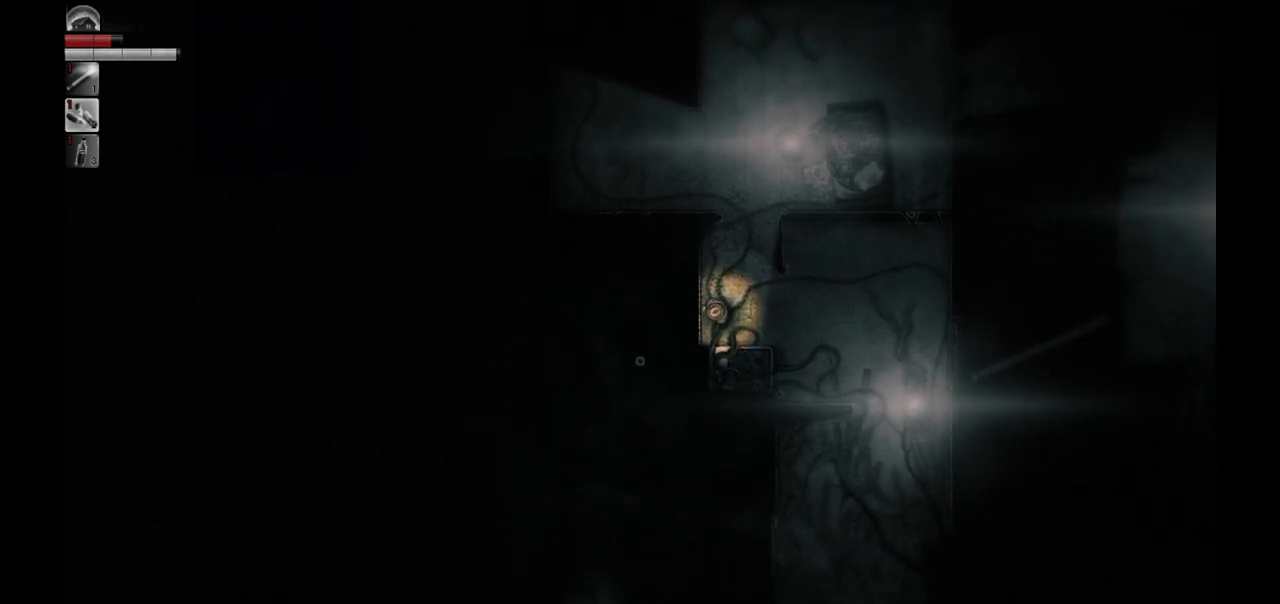
{"buttons": [], "left_stick": "center", "right_stick": "left", "events": []}
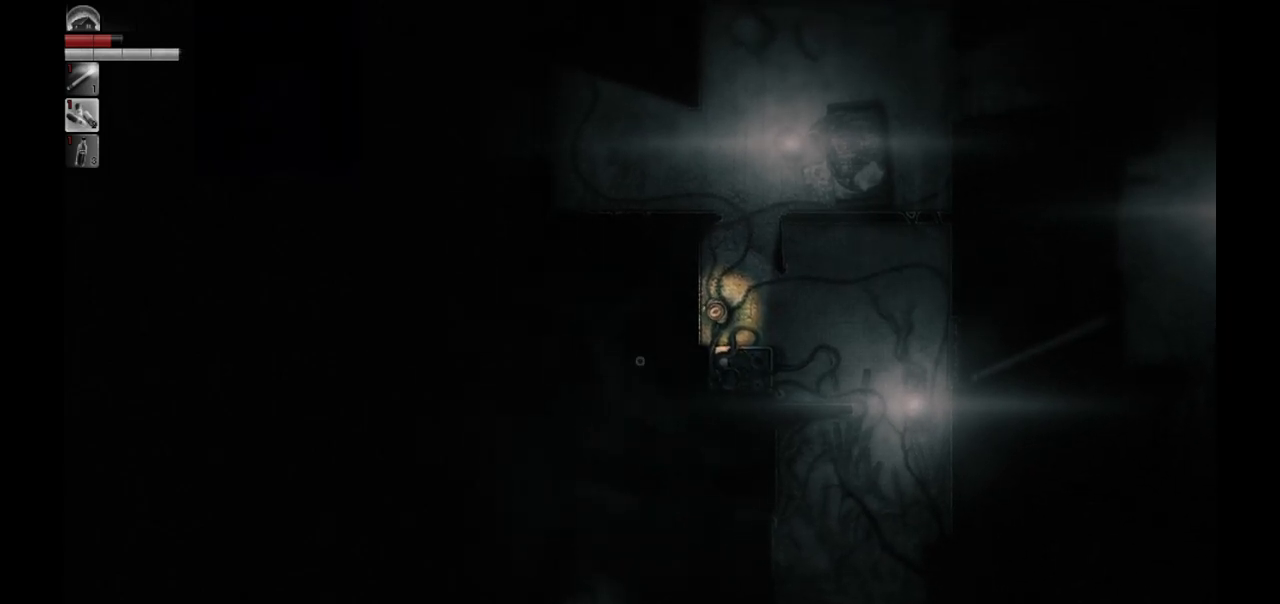
{"buttons": [], "left_stick": "center", "right_stick": "left", "events": []}
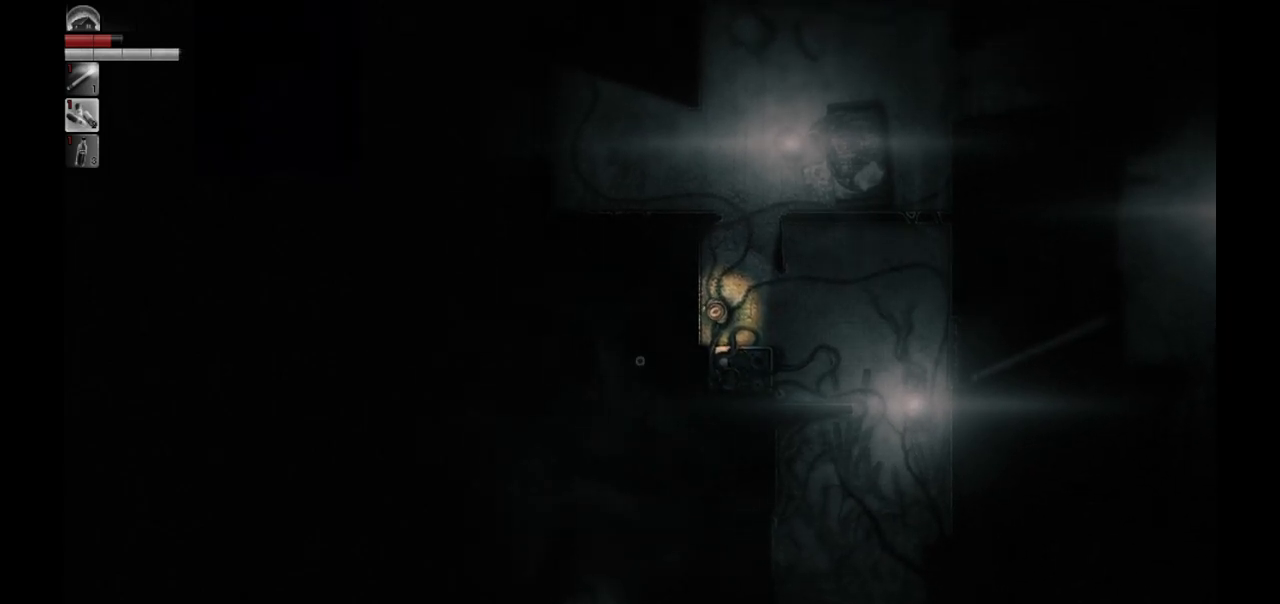
{"buttons": [], "left_stick": "center", "right_stick": "left", "events": []}
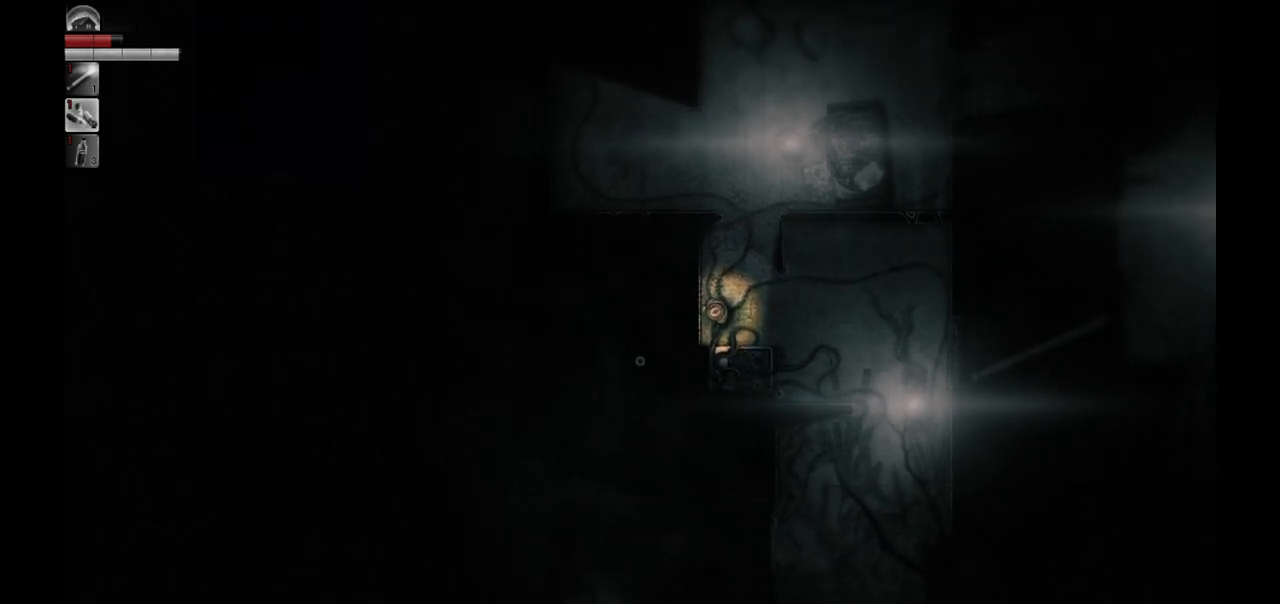
{"buttons": [], "left_stick": "center", "right_stick": "left", "events": []}
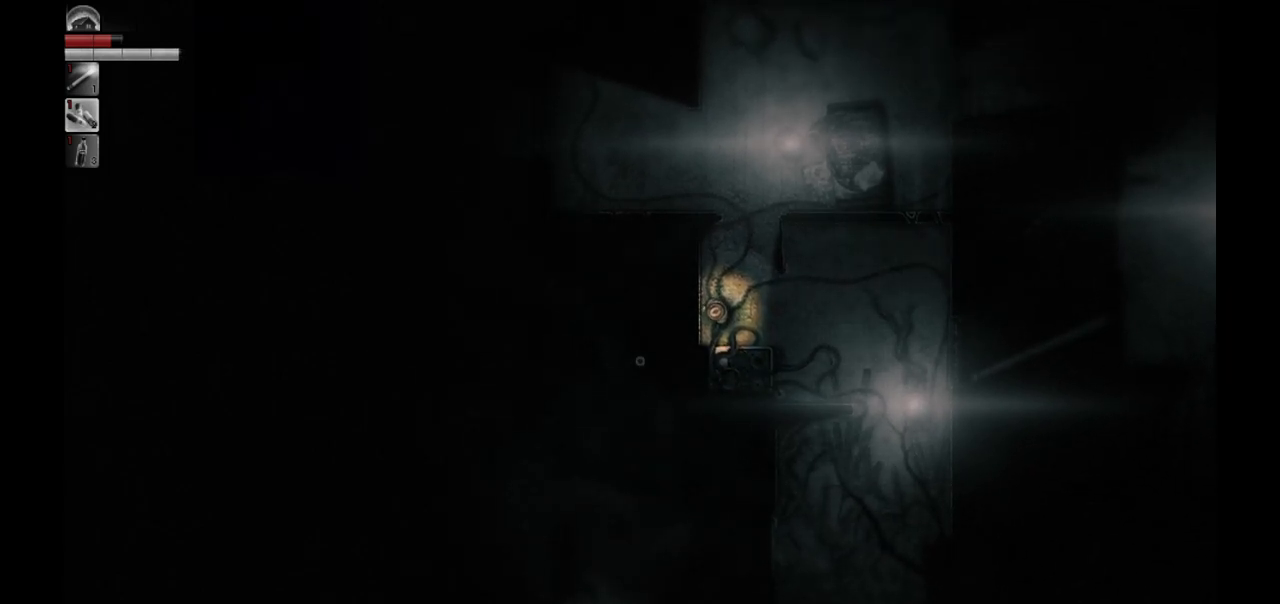
{"buttons": [], "left_stick": "center", "right_stick": "left", "events": []}
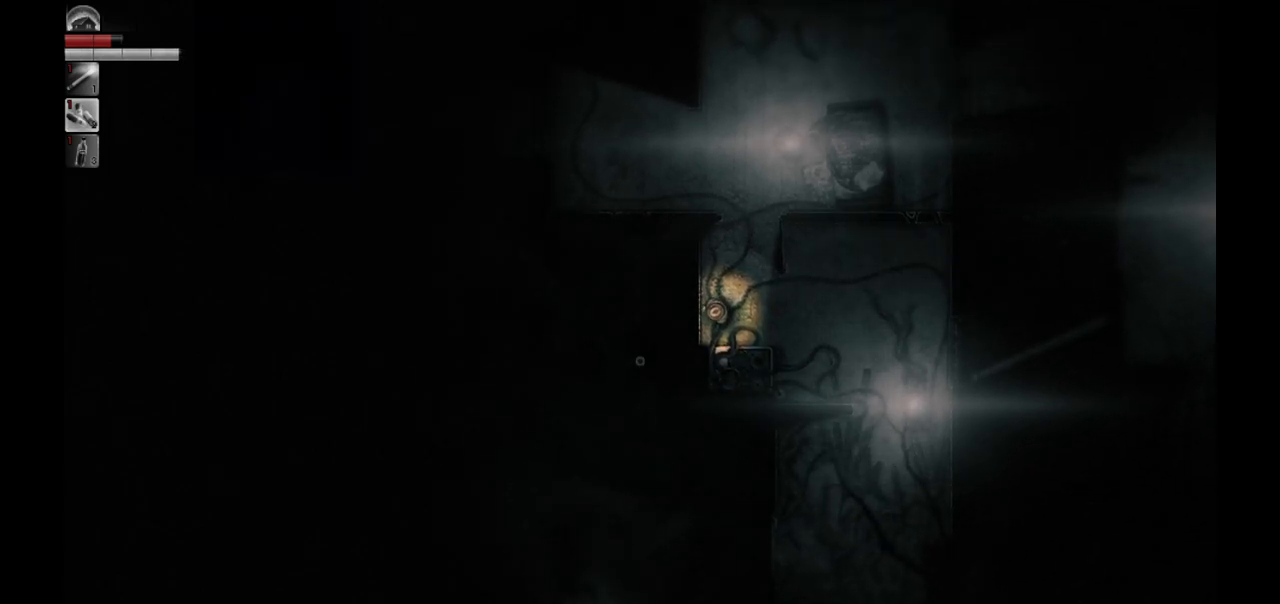
{"buttons": [], "left_stick": "up-right", "right_stick": "left", "events": [[433, "left_stick", "up-right"]]}
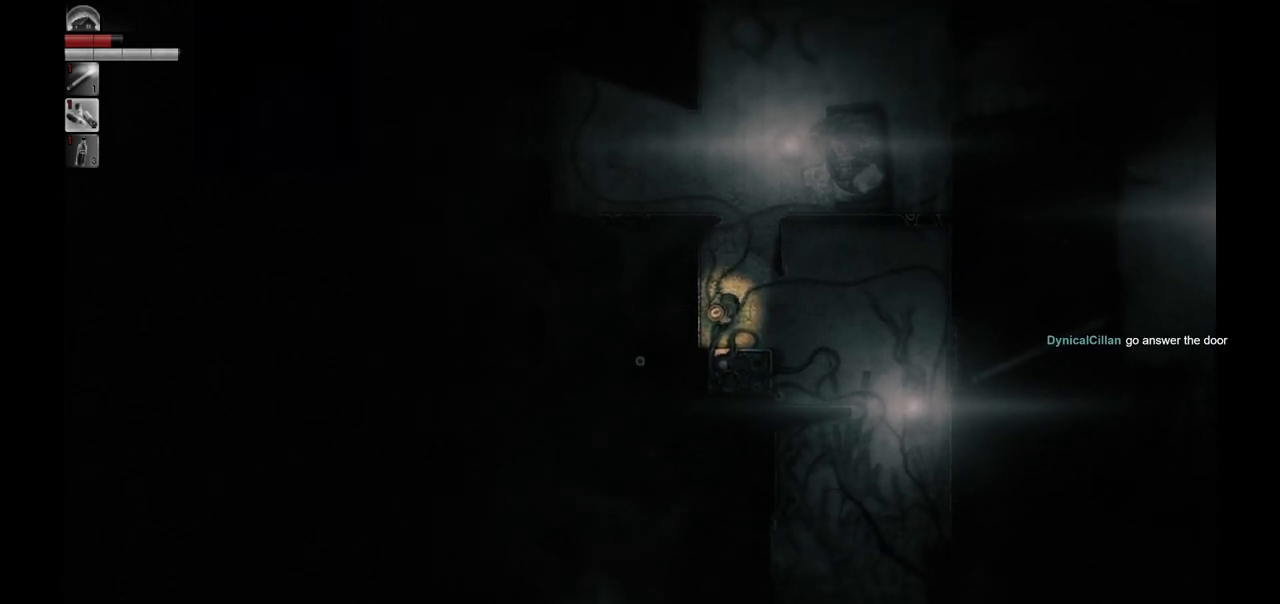
{"buttons": [], "left_stick": "up", "right_stick": "center", "events": [[50, "right_stick", "center"], [350, "left_stick", "up"]]}
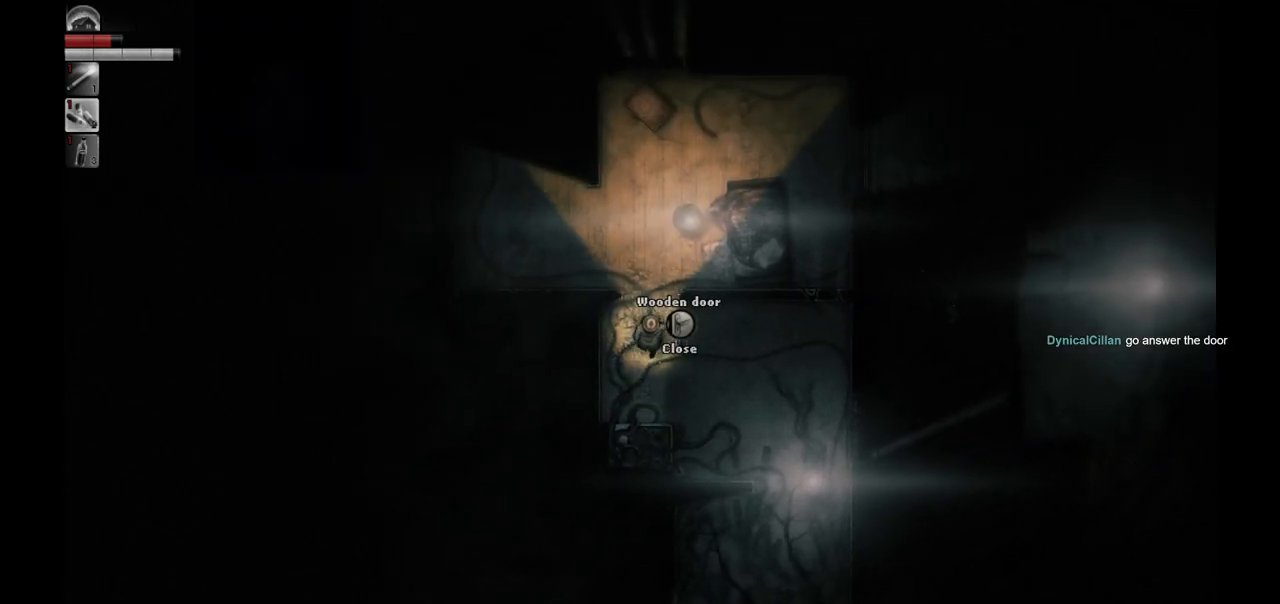
{"buttons": [], "left_stick": "up-left", "right_stick": "center", "events": [[250, "left_stick", "up-left"]]}
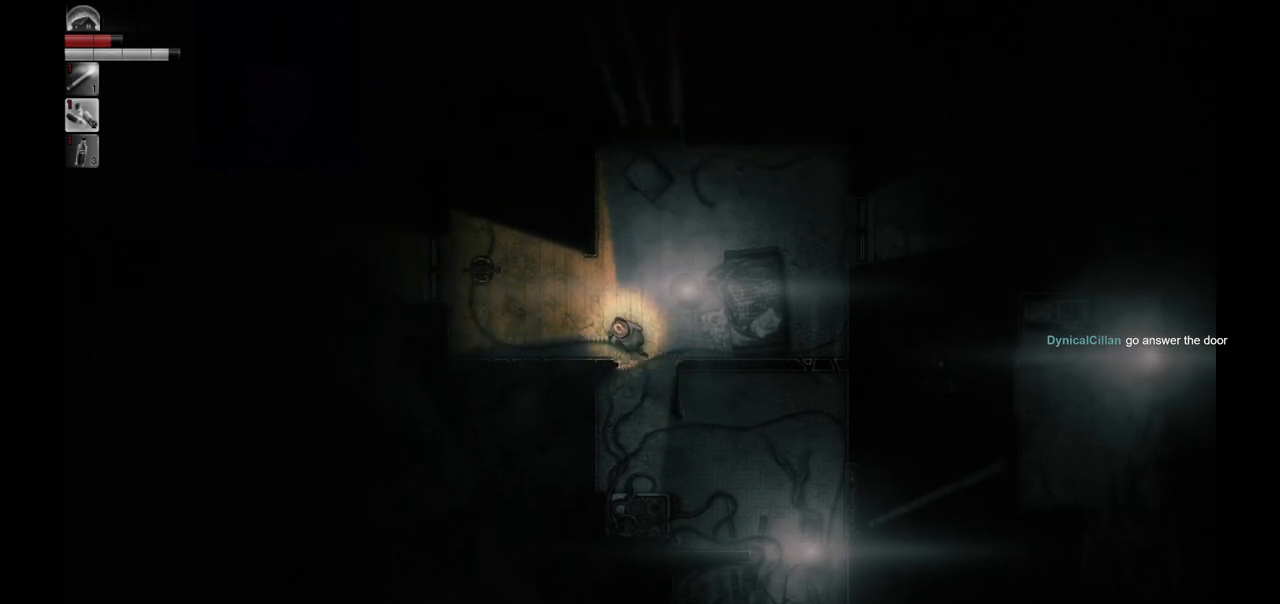
{"buttons": [], "left_stick": "left", "right_stick": "center", "events": [[350, "left_stick", "left"]]}
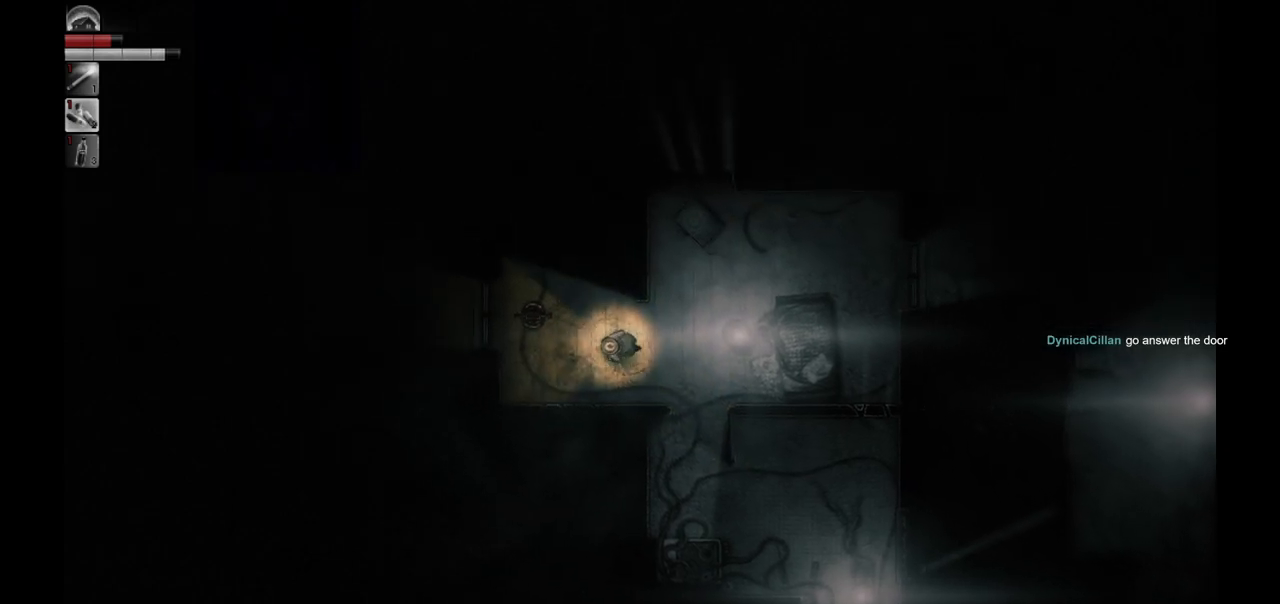
{"buttons": [], "left_stick": "center", "right_stick": "center", "events": [[300, "left_stick", "center"]]}
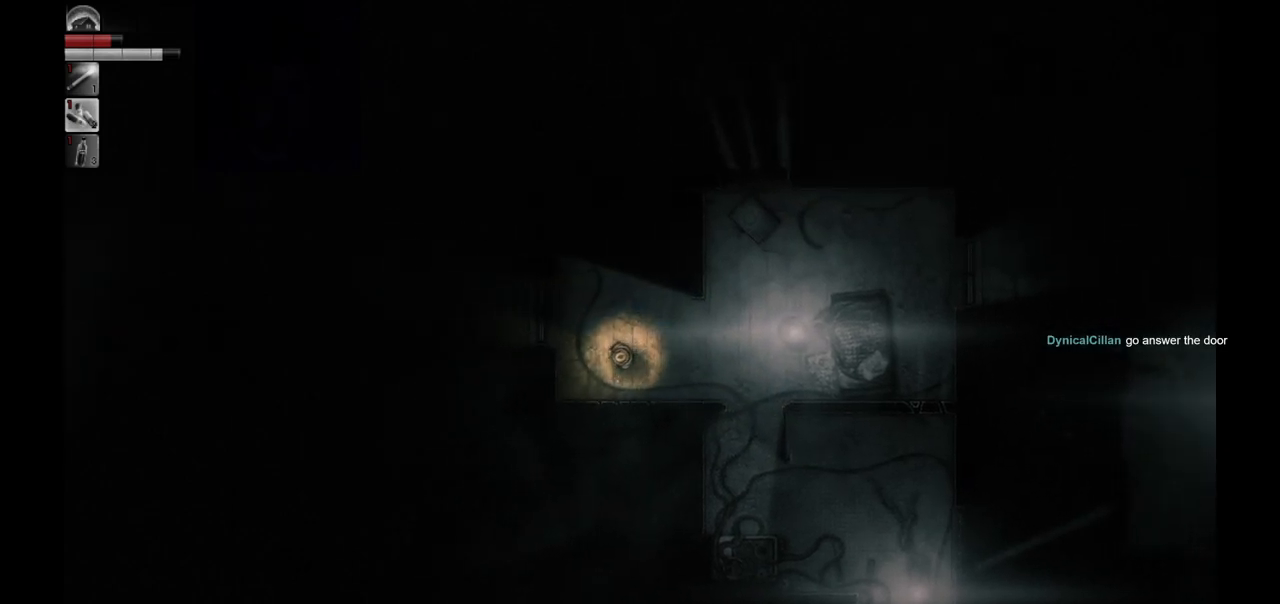
{"buttons": [], "left_stick": "center", "right_stick": "center", "events": [[233, "left_stick", "up"], [350, "left_stick", "center"]]}
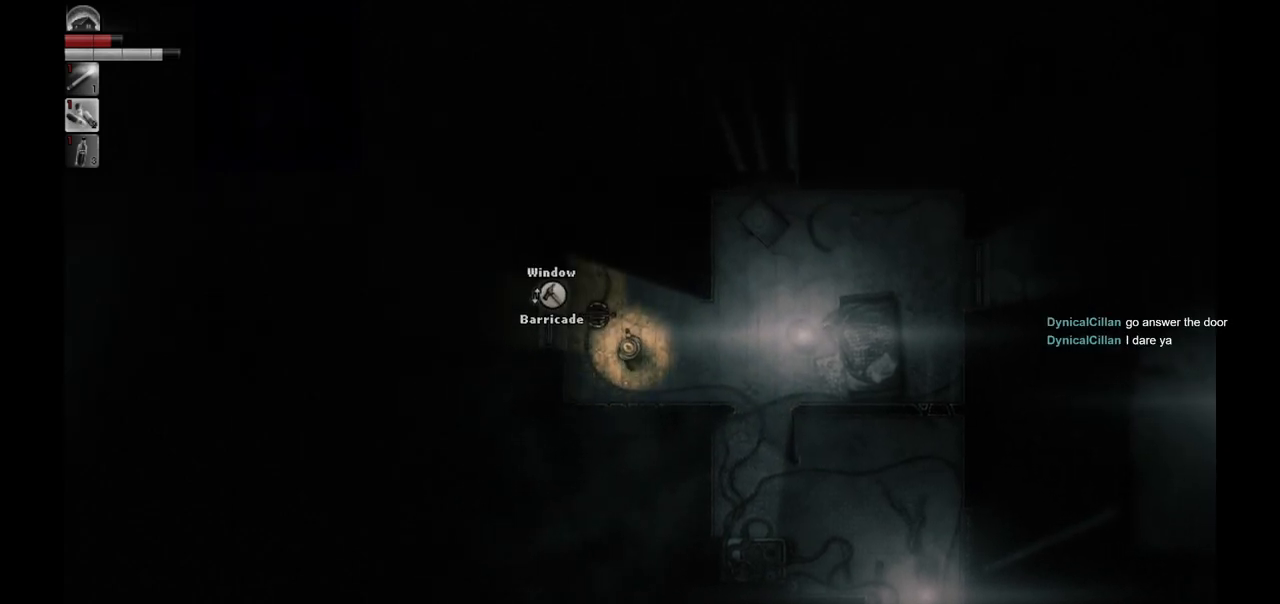
{"buttons": [], "left_stick": "center", "right_stick": "center", "events": []}
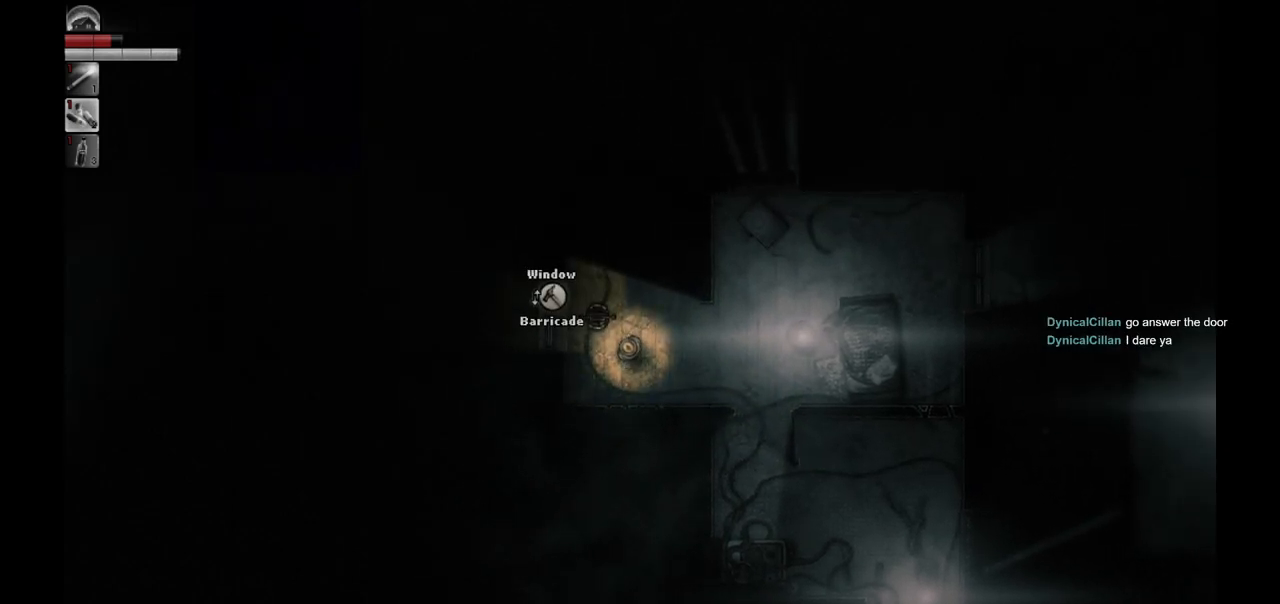
{"buttons": [], "left_stick": "center", "right_stick": "center", "events": []}
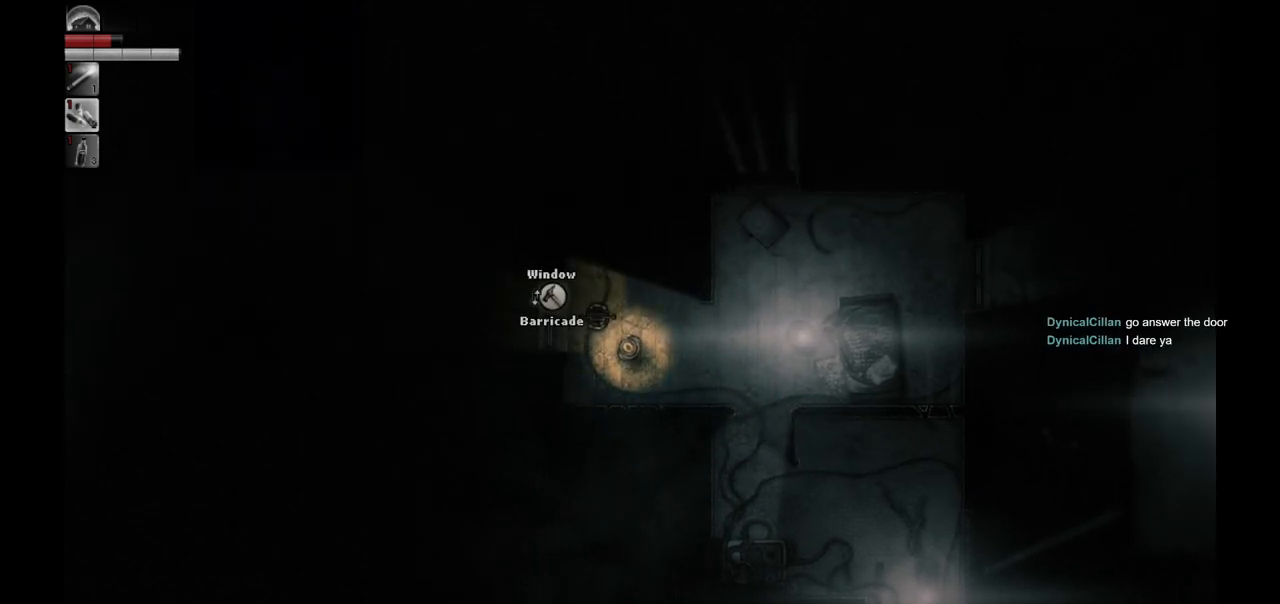
{"buttons": [], "left_stick": "down-left", "right_stick": "center", "events": [[483, "left_stick", "down-left"]]}
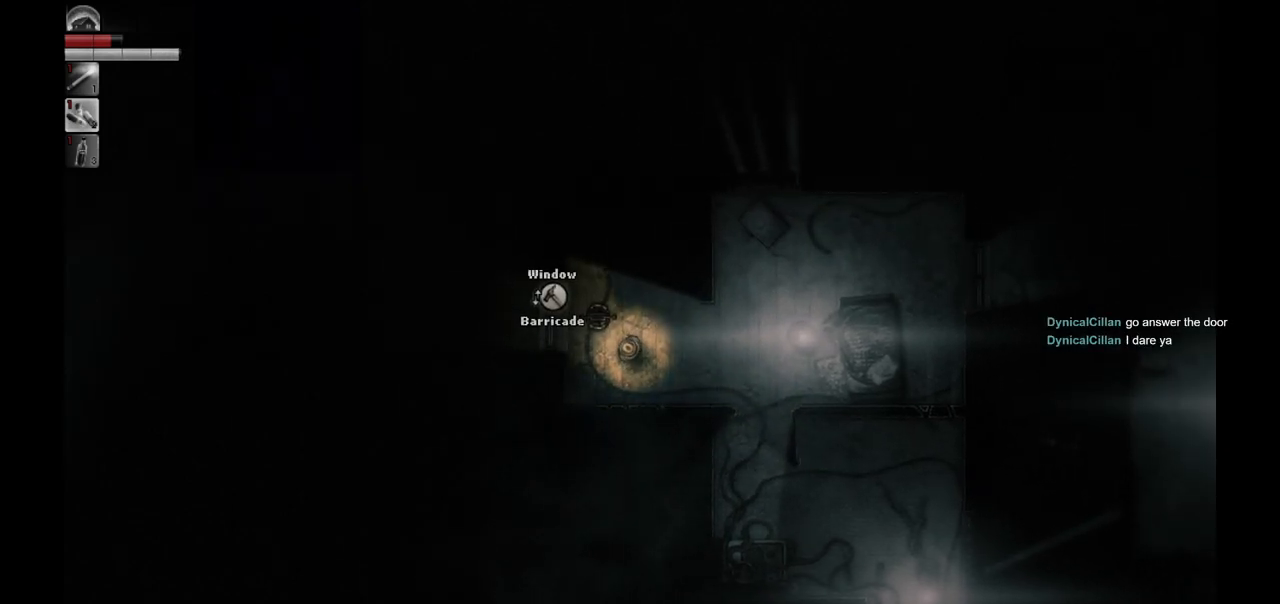
{"buttons": [], "left_stick": "down-left", "right_stick": "center", "events": [[233, "left_stick", "center"], [500, "left_stick", "down-left"]]}
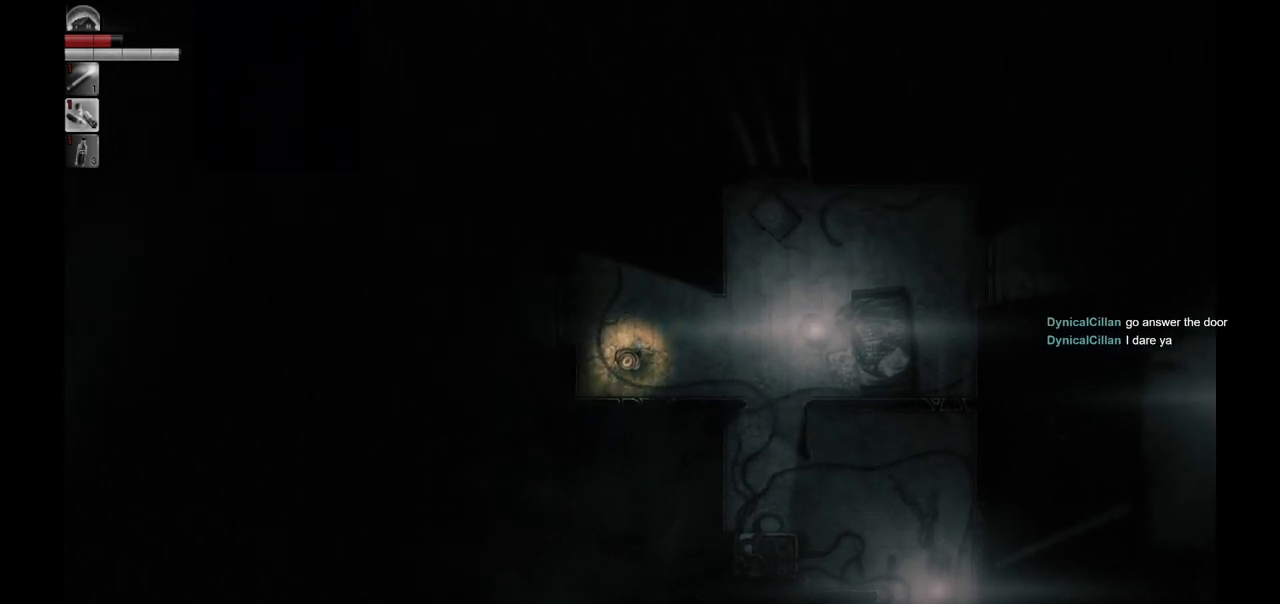
{"buttons": [], "left_stick": "down-left", "right_stick": "center", "events": []}
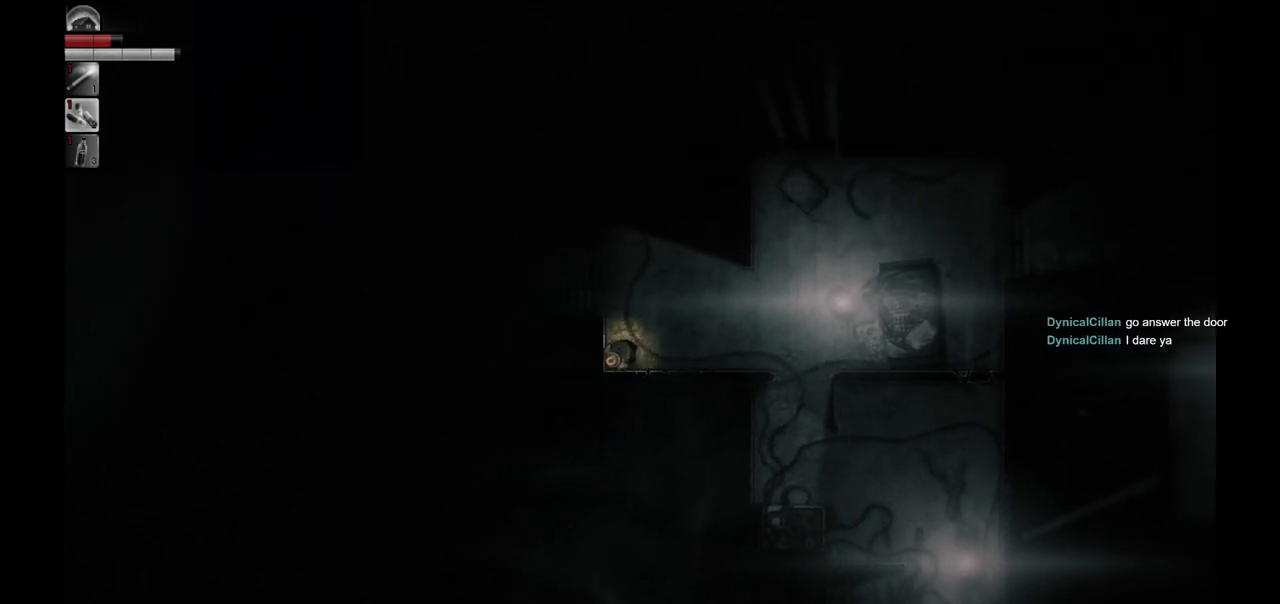
{"buttons": [], "left_stick": "center", "right_stick": "down-left", "events": [[317, "left_stick", "center"], [417, "right_stick", "down-left"]]}
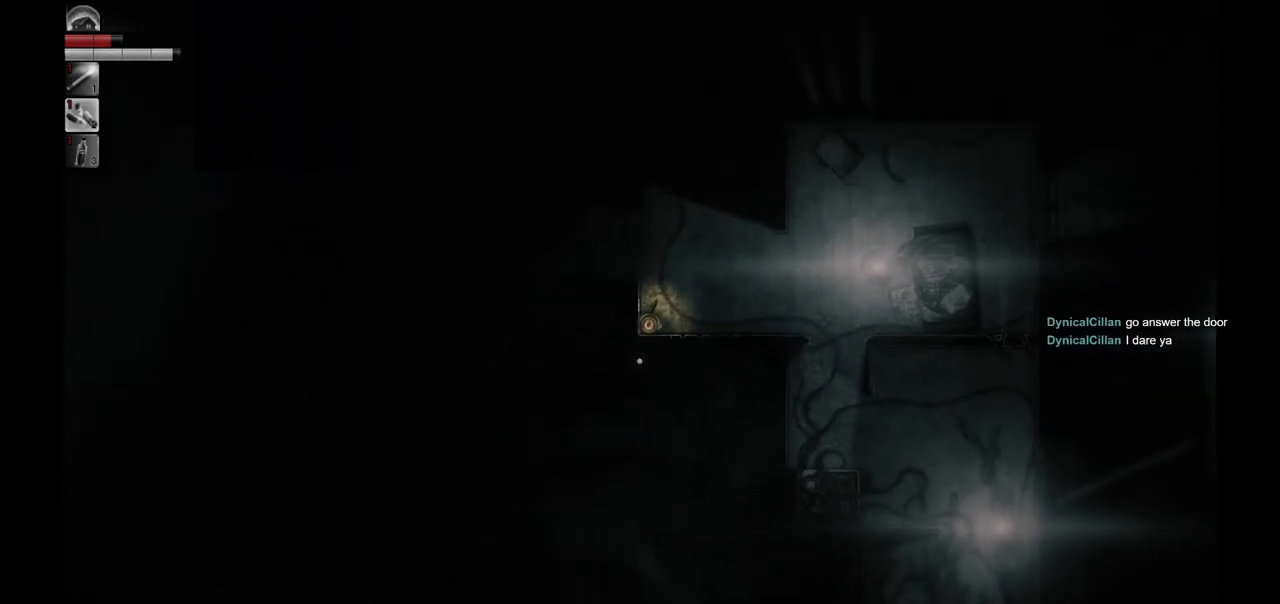
{"buttons": [], "left_stick": "center", "right_stick": "down-left", "events": []}
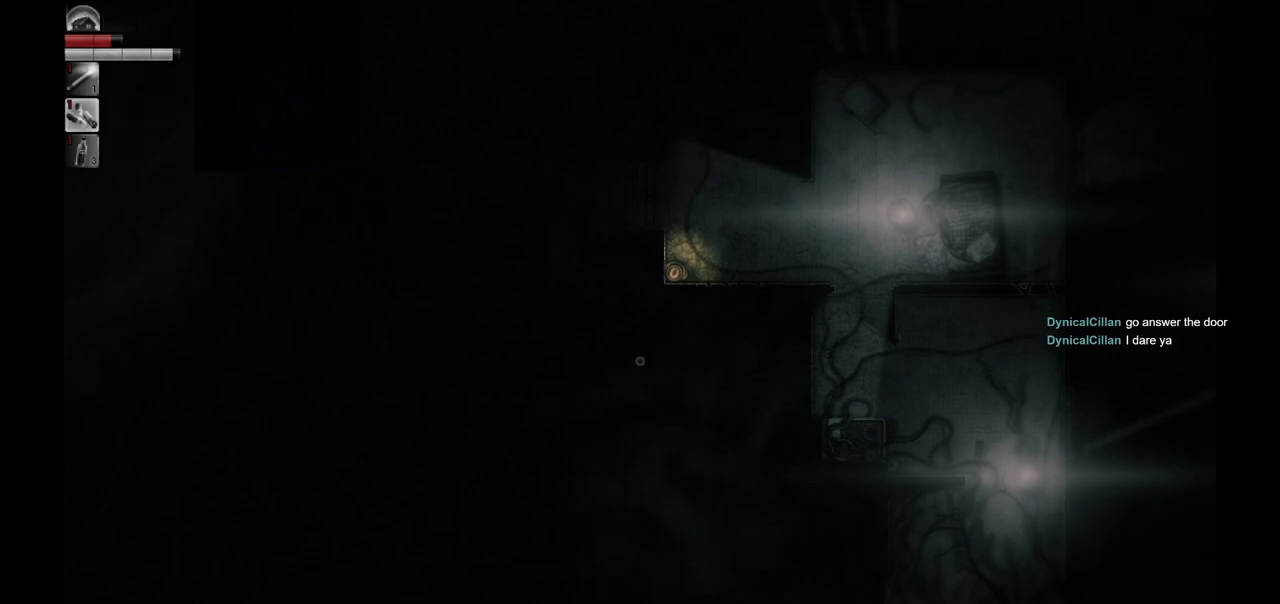
{"buttons": [], "left_stick": "center", "right_stick": "center", "events": [[417, "right_stick", "center"]]}